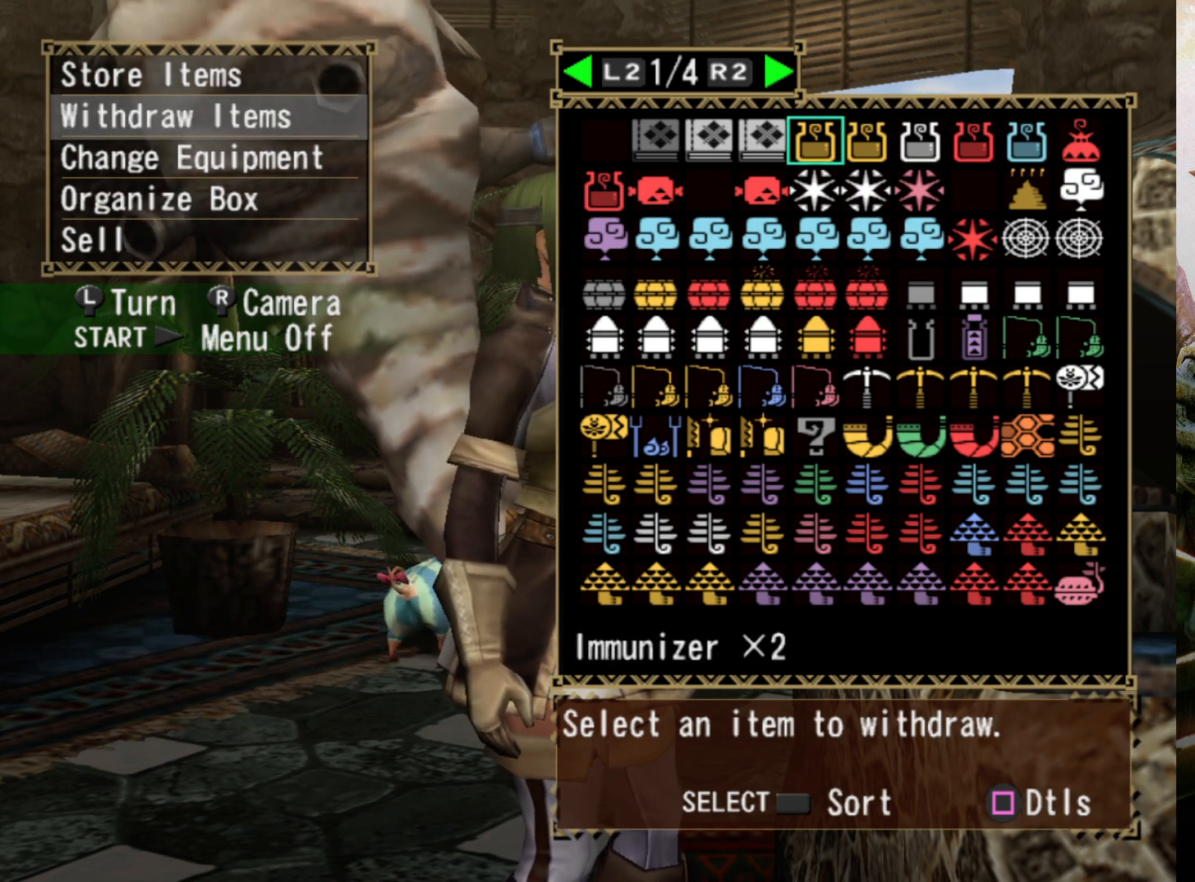
Gameplay with a controller (PlayStation layout); each line is a JSON object with the inputs held at the frame after it. "events" lists button and stick changes between this image and that frame as [ms after this image, input, new state], when the widget could be followed in between. Not read: L3 R3.
{"buttons": [], "left_stick": "center", "right_stick": "center", "events": [[33, "DPAD_DOWN", "up"], [133, "DPAD_DOWN", "down"], [233, "DPAD_DOWN", "up"], [367, "DPAD_DOWN", "down"], [467, "DPAD_DOWN", "up"]]}
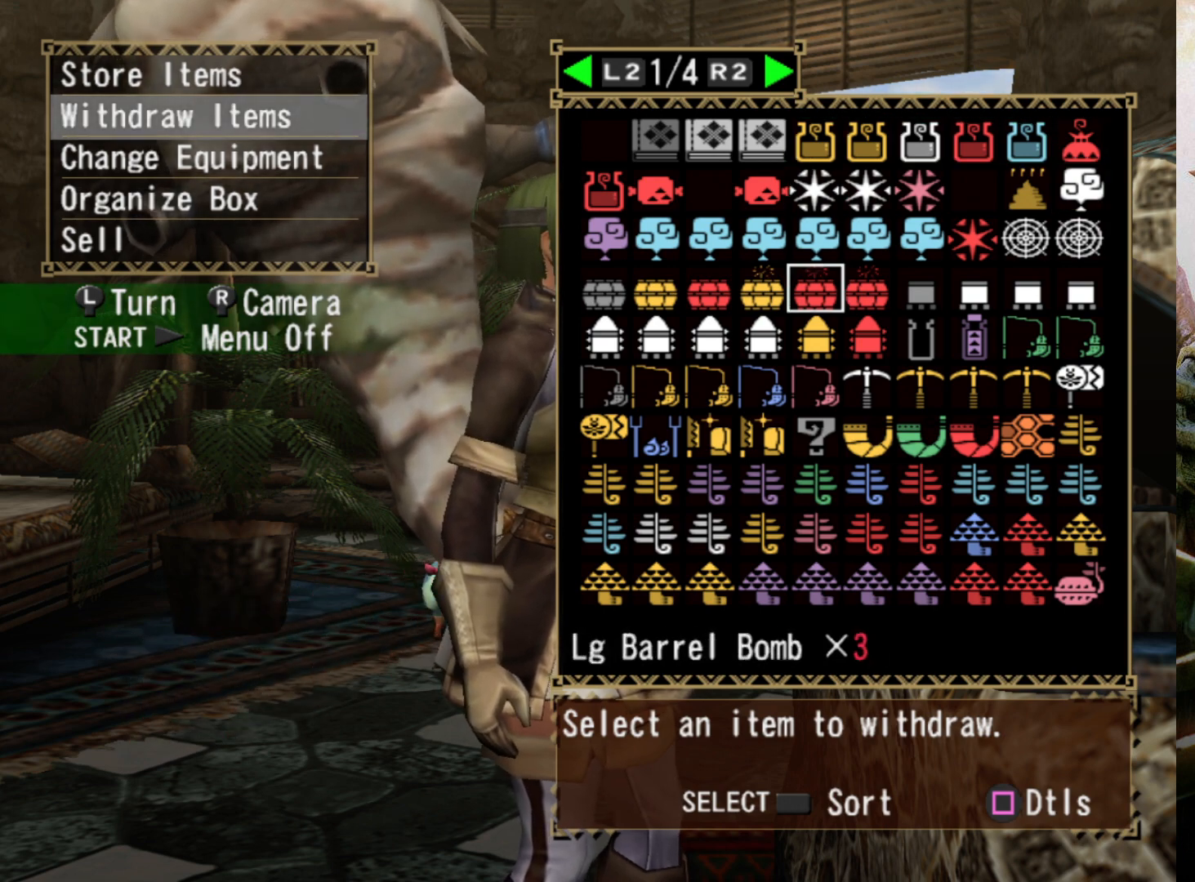
{"buttons": ["DPAD_DOWN"], "left_stick": "center", "right_stick": "center", "events": [[67, "DPAD_DOWN", "down"], [200, "DPAD_DOWN", "up"], [500, "DPAD_DOWN", "down"]]}
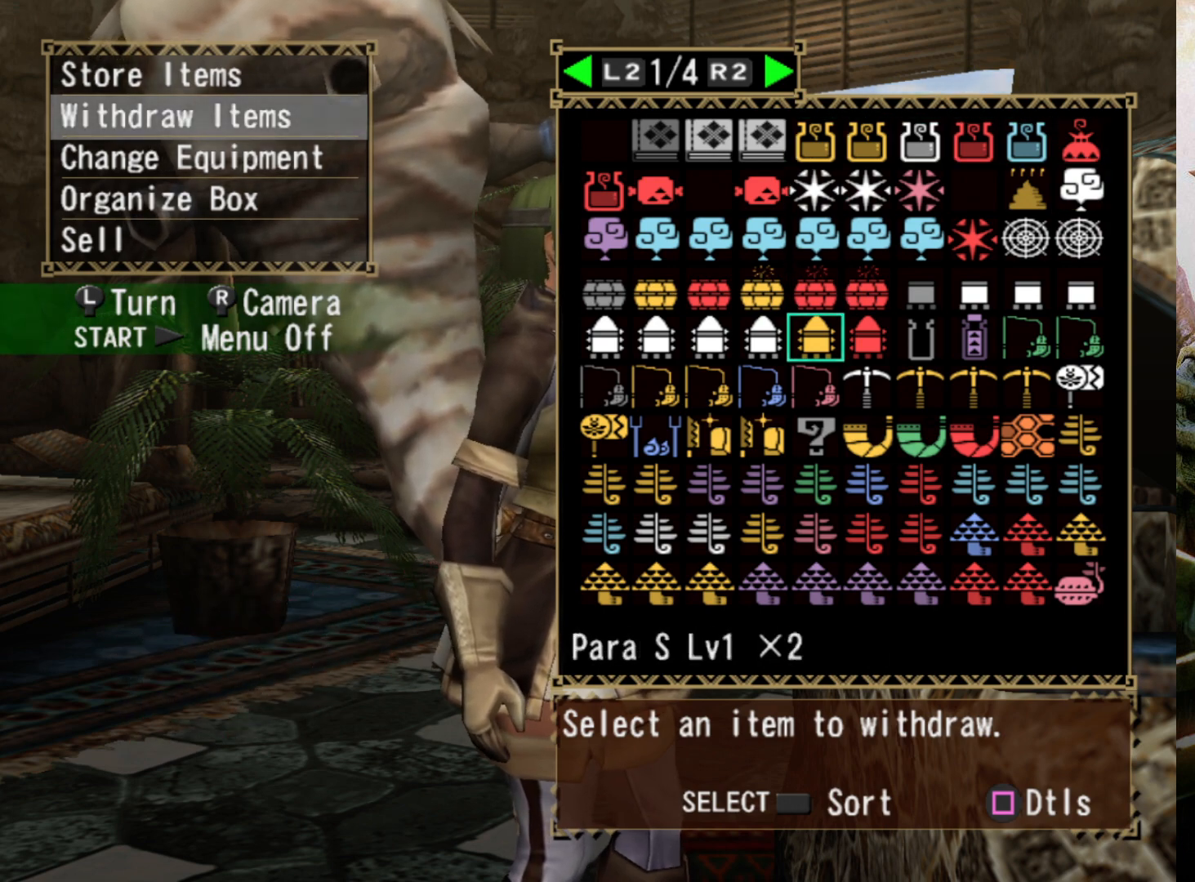
{"buttons": ["DPAD_LEFT"], "left_stick": "center", "right_stick": "center", "events": [[133, "DPAD_DOWN", "up"], [200, "DPAD_DOWN", "down"], [300, "DPAD_DOWN", "up"], [500, "DPAD_LEFT", "down"]]}
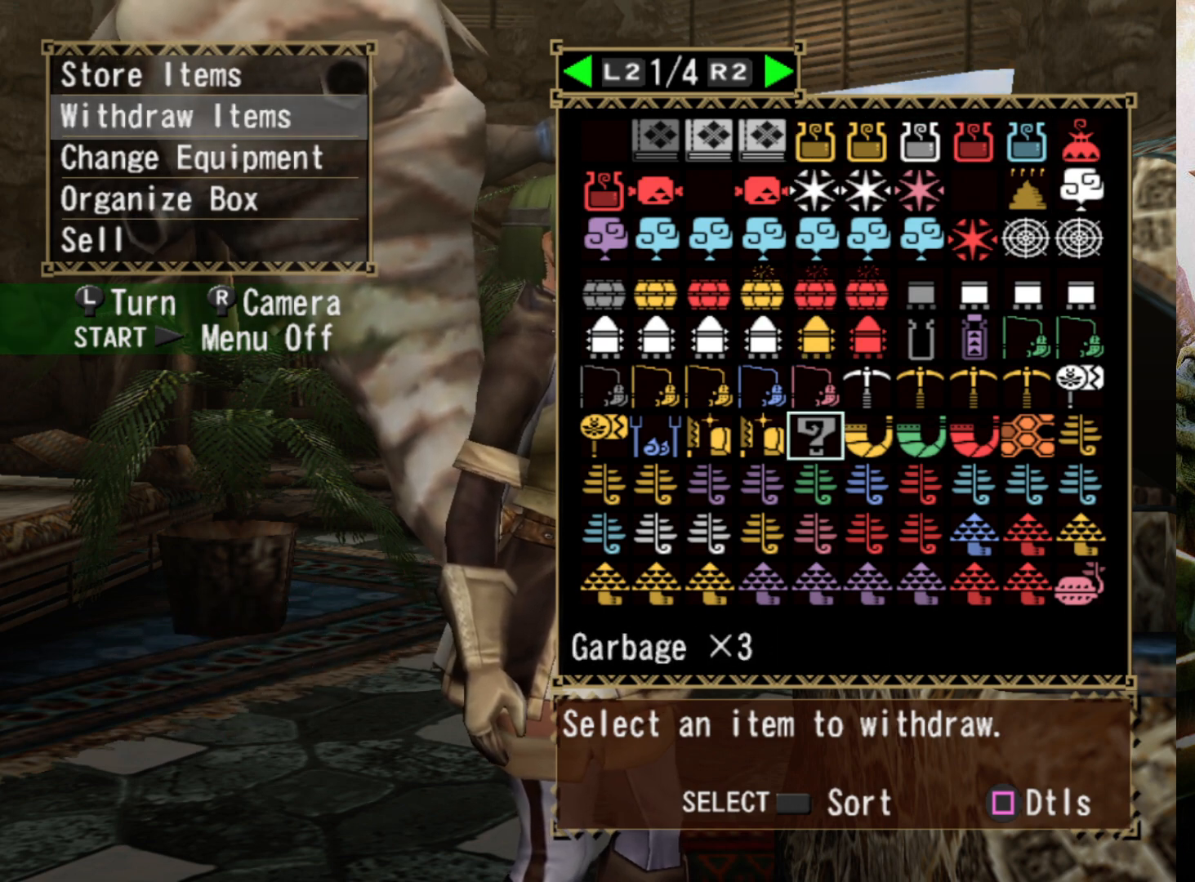
{"buttons": [], "left_stick": "center", "right_stick": "center", "events": [[133, "DPAD_LEFT", "up"], [333, "DPAD_LEFT", "down"], [467, "DPAD_LEFT", "up"]]}
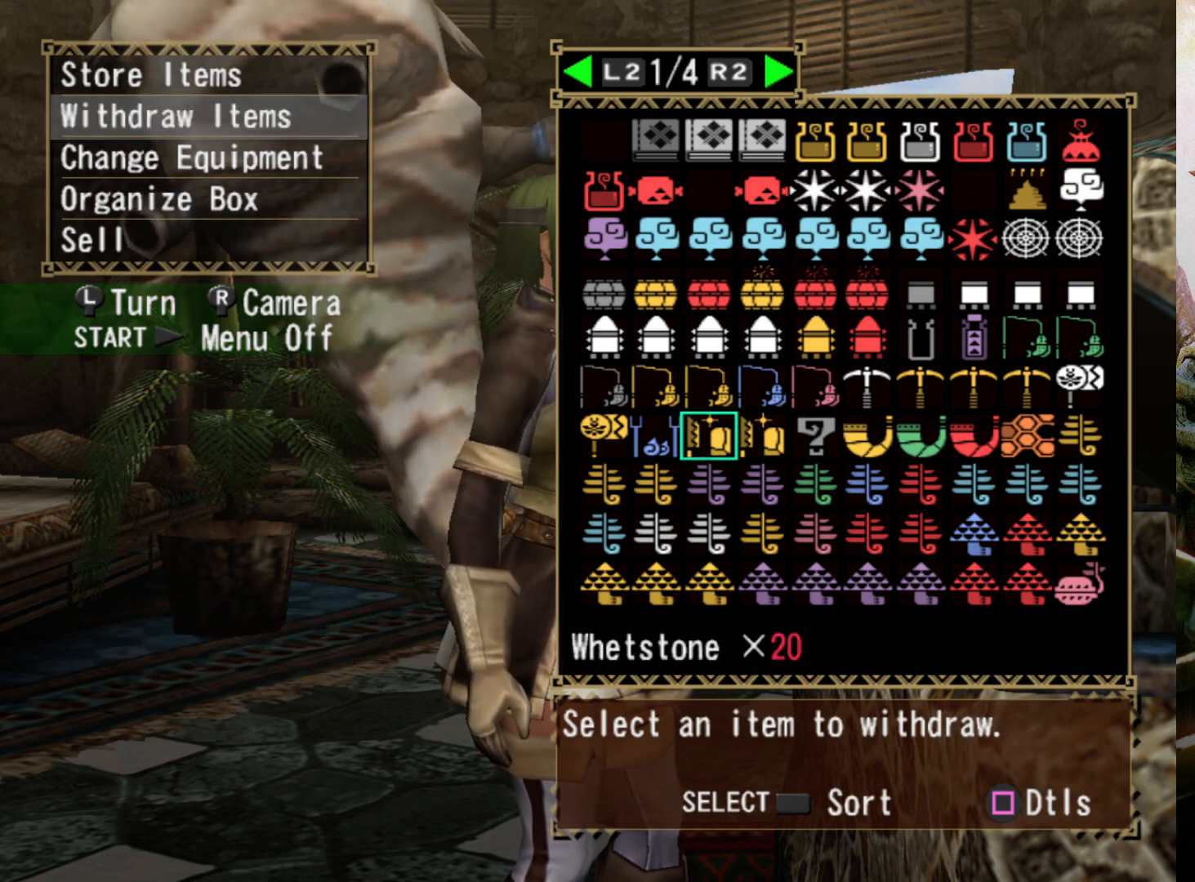
{"buttons": ["DPAD_RIGHT"], "left_stick": "center", "right_stick": "center", "events": [[67, "CIRCLE", "down"], [167, "CIRCLE", "up"], [333, "CIRCLE", "down"], [433, "CIRCLE", "up"], [433, "DPAD_RIGHT", "down"]]}
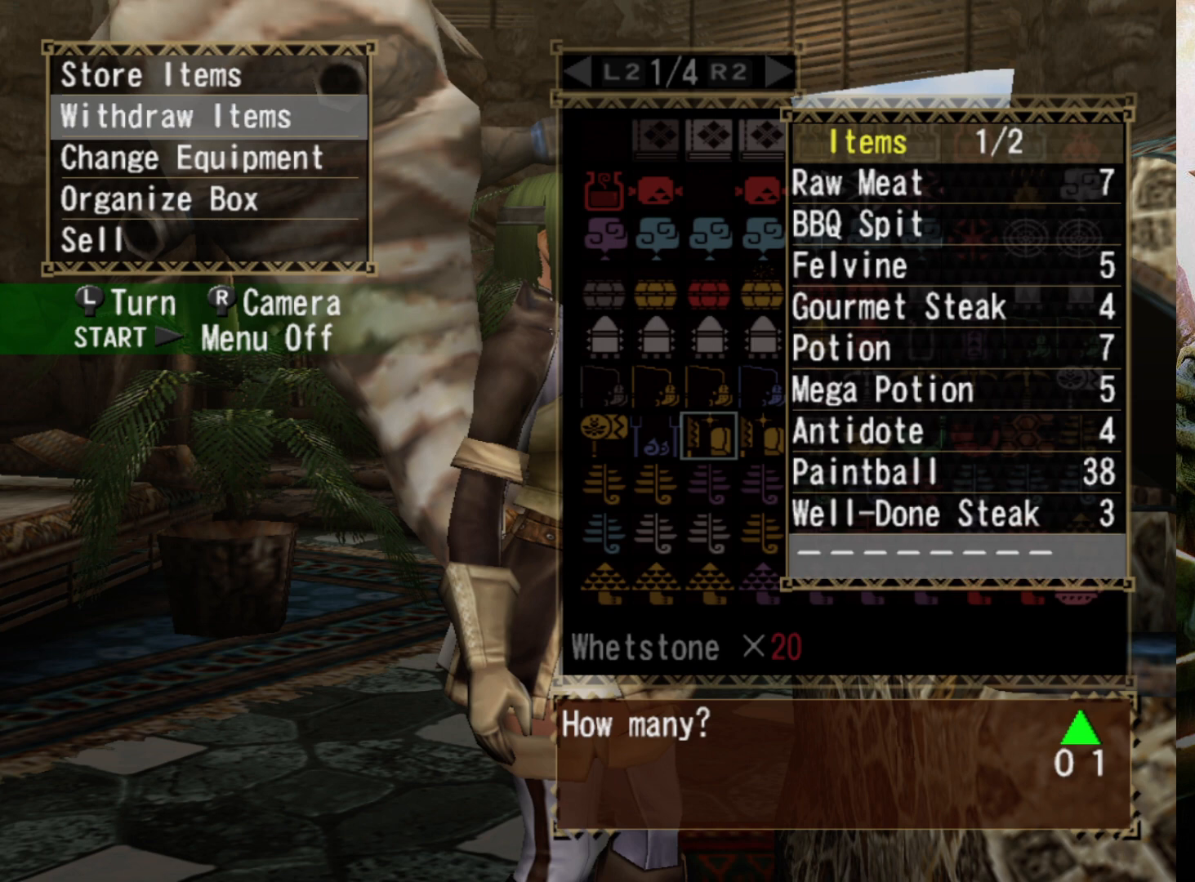
{"buttons": [], "left_stick": "center", "right_stick": "center", "events": [[67, "DPAD_RIGHT", "up"], [167, "CIRCLE", "down"], [300, "CIRCLE", "up"]]}
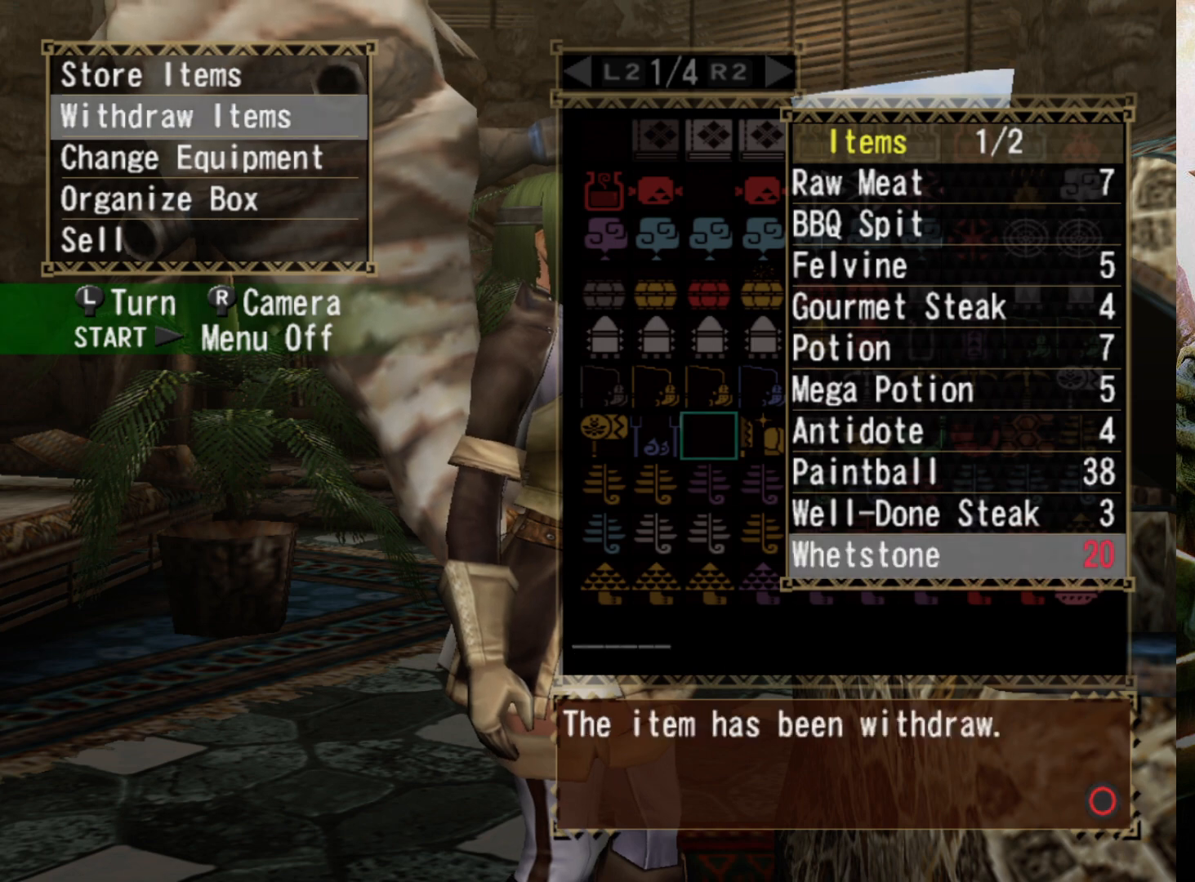
{"buttons": [], "left_stick": "center", "right_stick": "center", "events": [[33, "CIRCLE", "down"], [133, "CIRCLE", "up"]]}
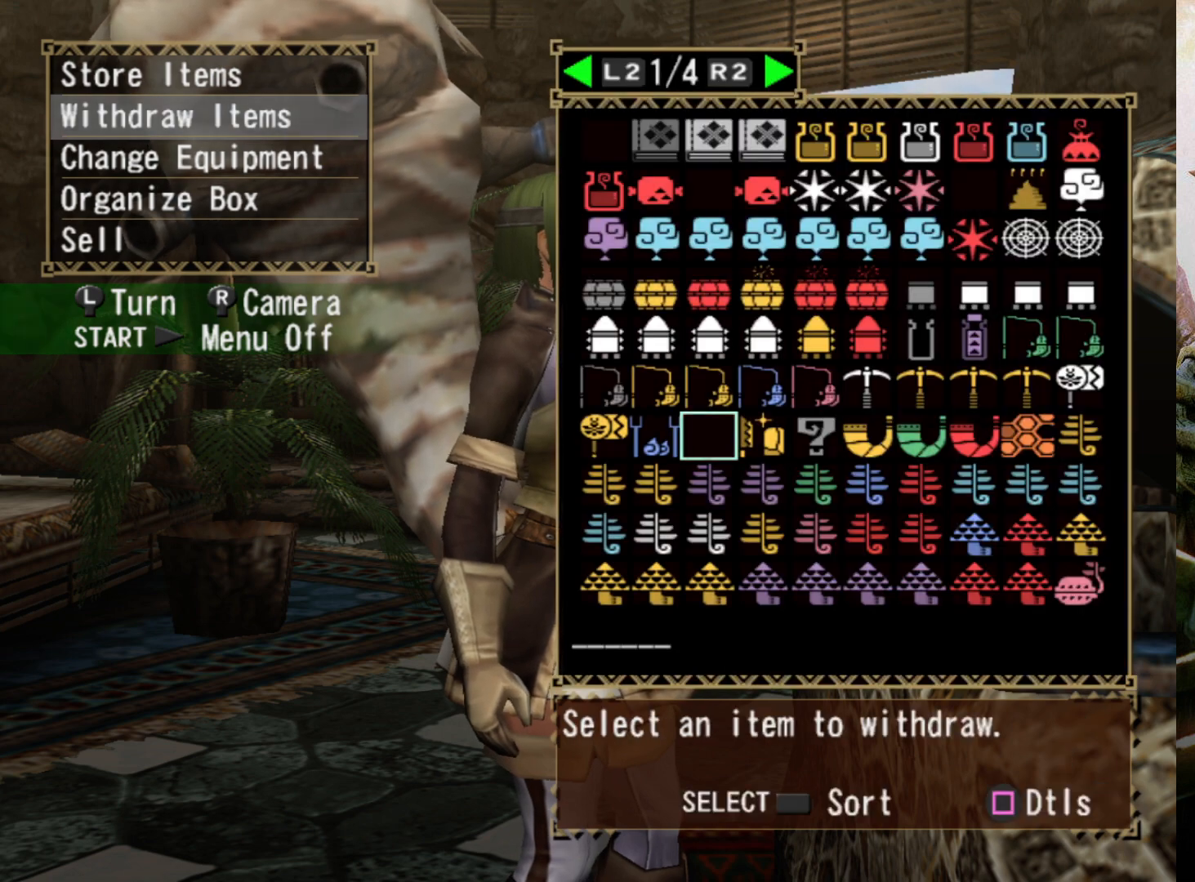
{"buttons": [], "left_stick": "center", "right_stick": "center", "events": [[67, "DPAD_UP", "down"], [200, "DPAD_UP", "up"]]}
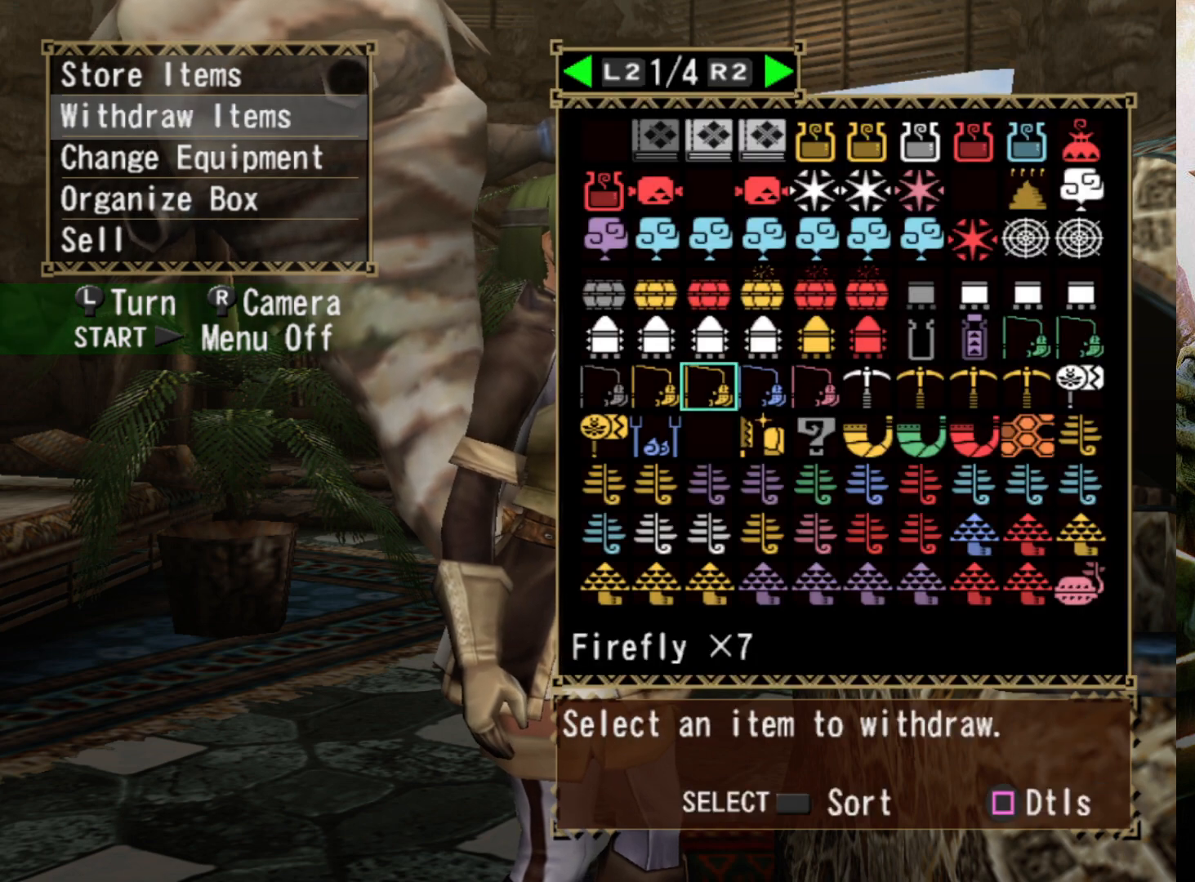
{"buttons": ["DPAD_DOWN"], "left_stick": "center", "right_stick": "center", "events": [[467, "DPAD_DOWN", "down"]]}
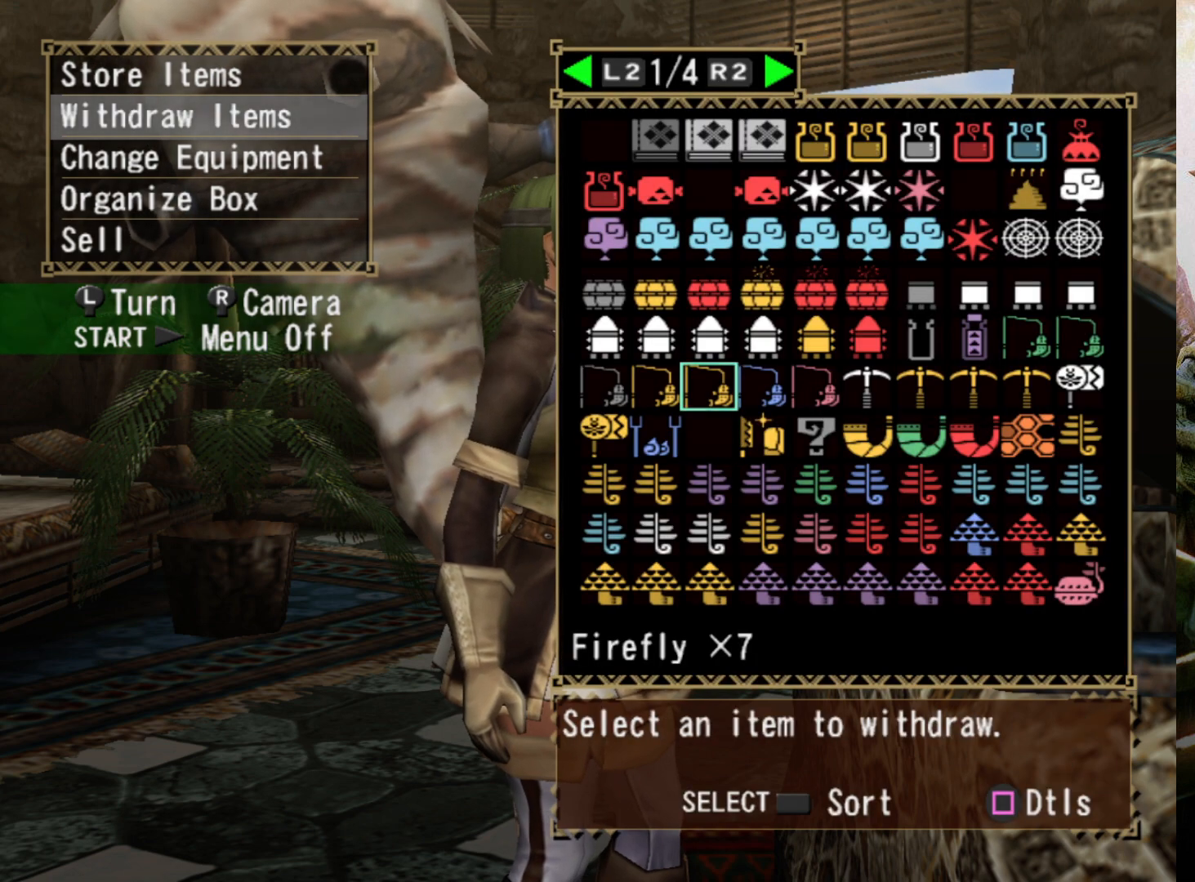
{"buttons": [], "left_stick": "center", "right_stick": "center", "events": [[100, "DPAD_DOWN", "up"], [400, "DPAD_UP", "down"], [500, "DPAD_UP", "up"]]}
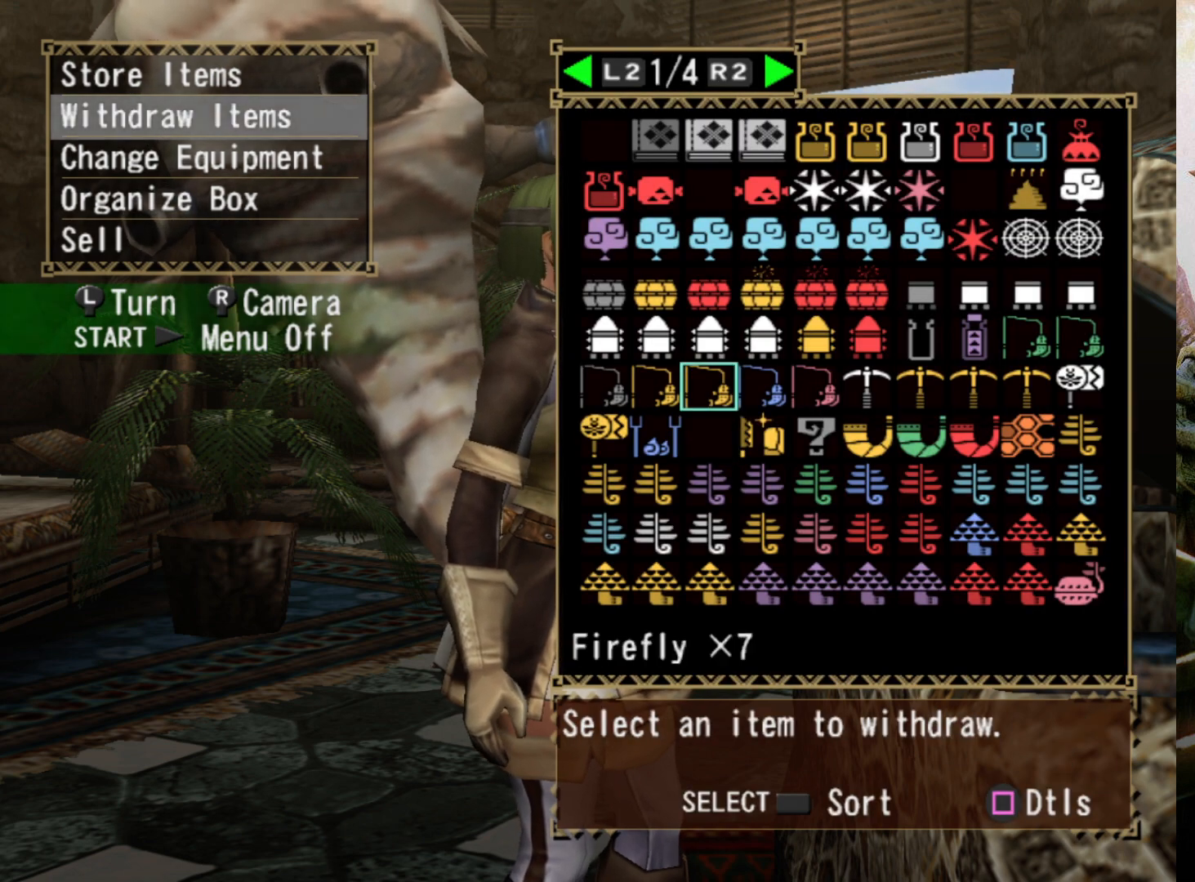
{"buttons": ["DPAD_UP"], "left_stick": "center", "right_stick": "center", "events": [[100, "DPAD_UP", "down"], [200, "DPAD_UP", "up"], [267, "DPAD_UP", "down"], [400, "DPAD_UP", "up"], [500, "DPAD_UP", "down"]]}
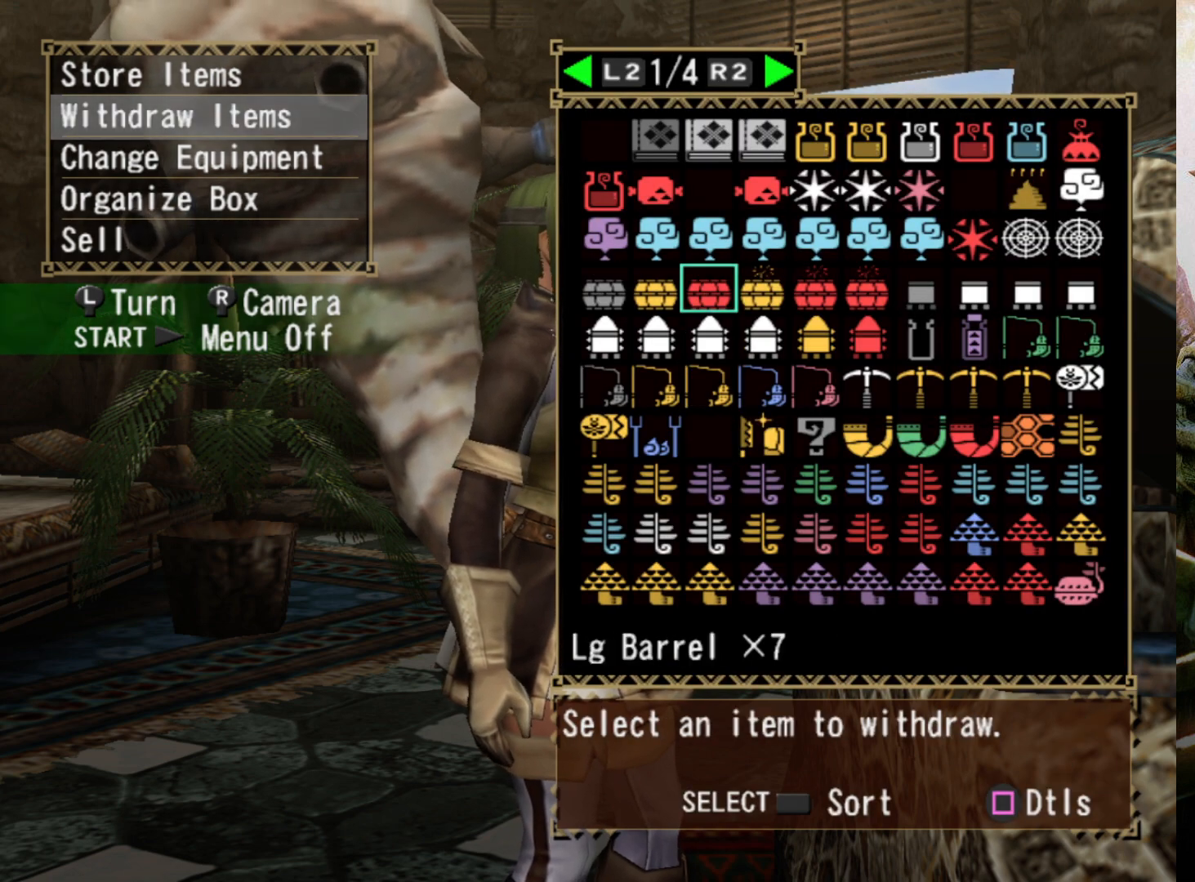
{"buttons": ["DPAD_RIGHT"], "left_stick": "center", "right_stick": "center", "events": [[100, "DPAD_UP", "up"], [433, "DPAD_RIGHT", "down"]]}
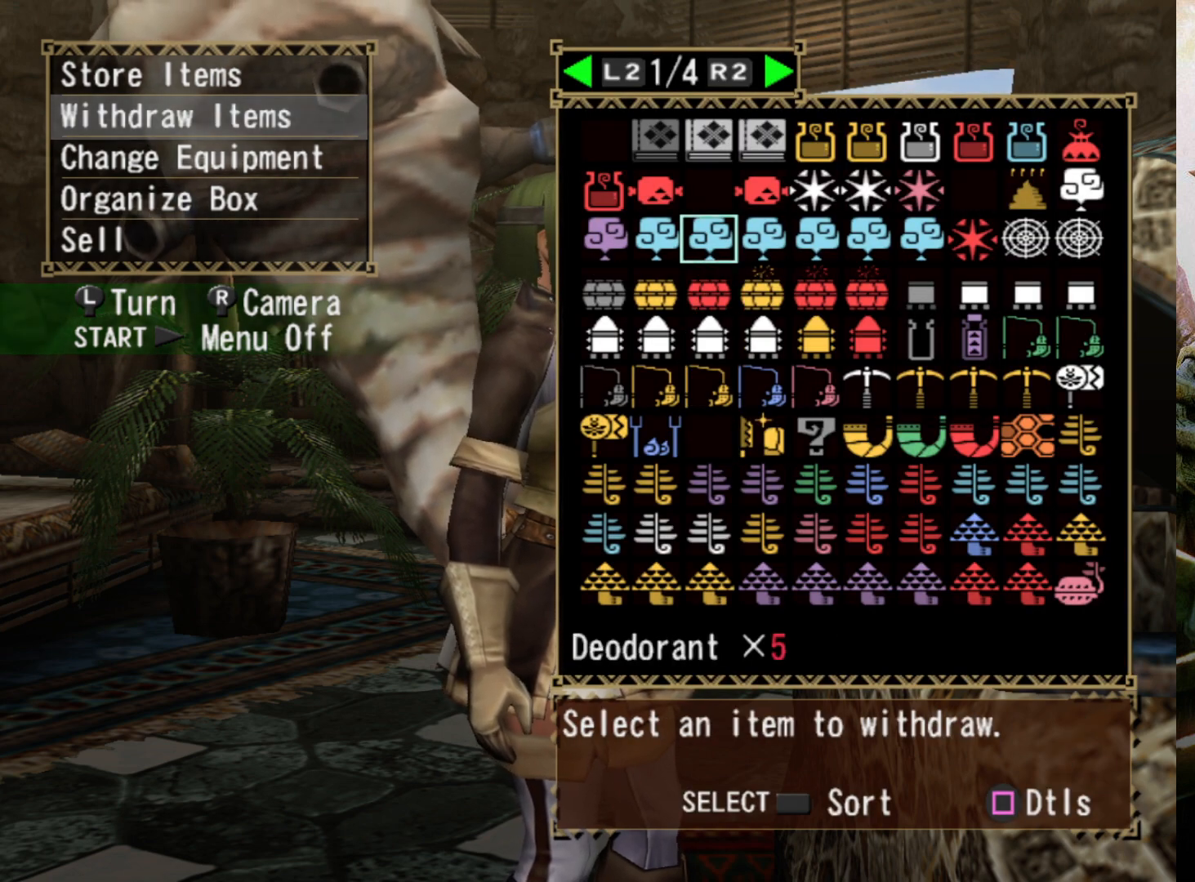
{"buttons": [], "left_stick": "center", "right_stick": "center", "events": [[67, "DPAD_RIGHT", "up"], [133, "DPAD_RIGHT", "down"], [267, "DPAD_RIGHT", "up"], [333, "DPAD_RIGHT", "down"], [433, "DPAD_RIGHT", "up"]]}
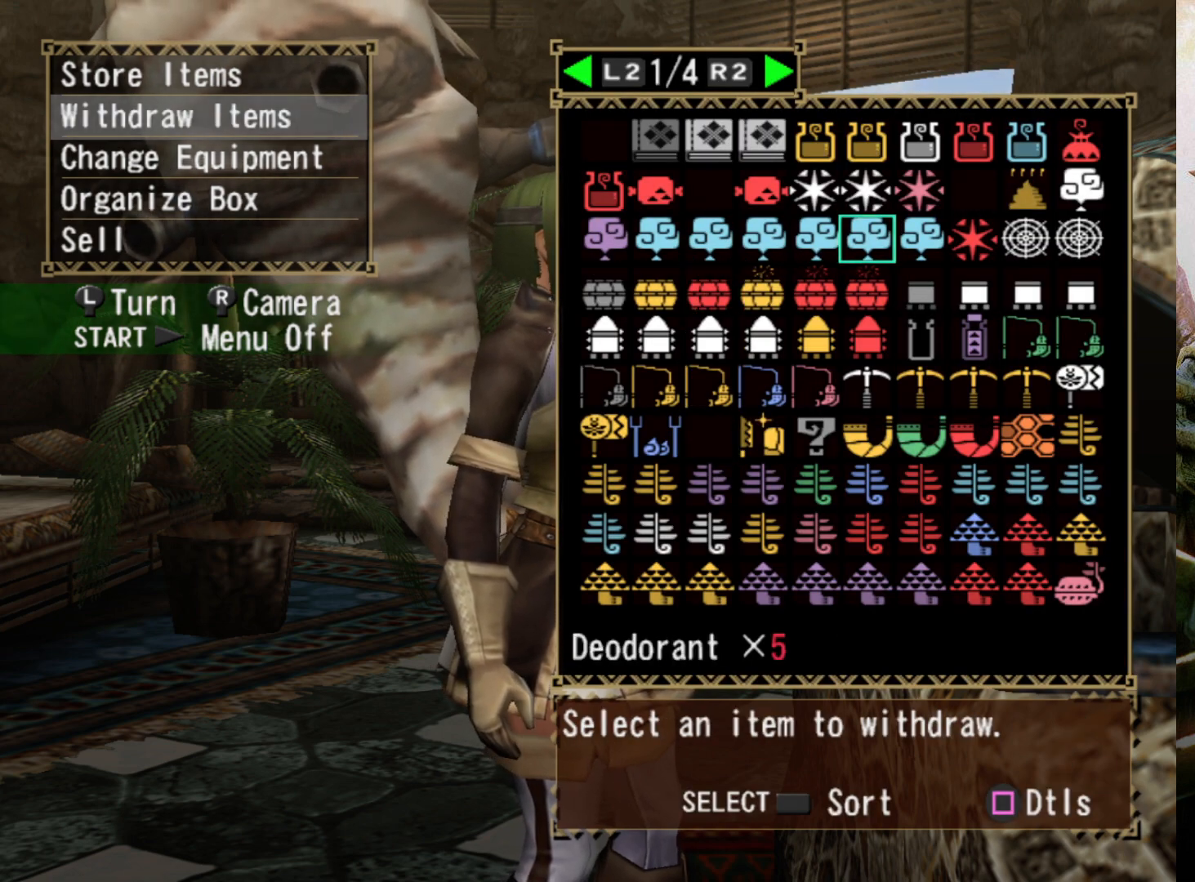
{"buttons": [], "left_stick": "center", "right_stick": "center", "events": []}
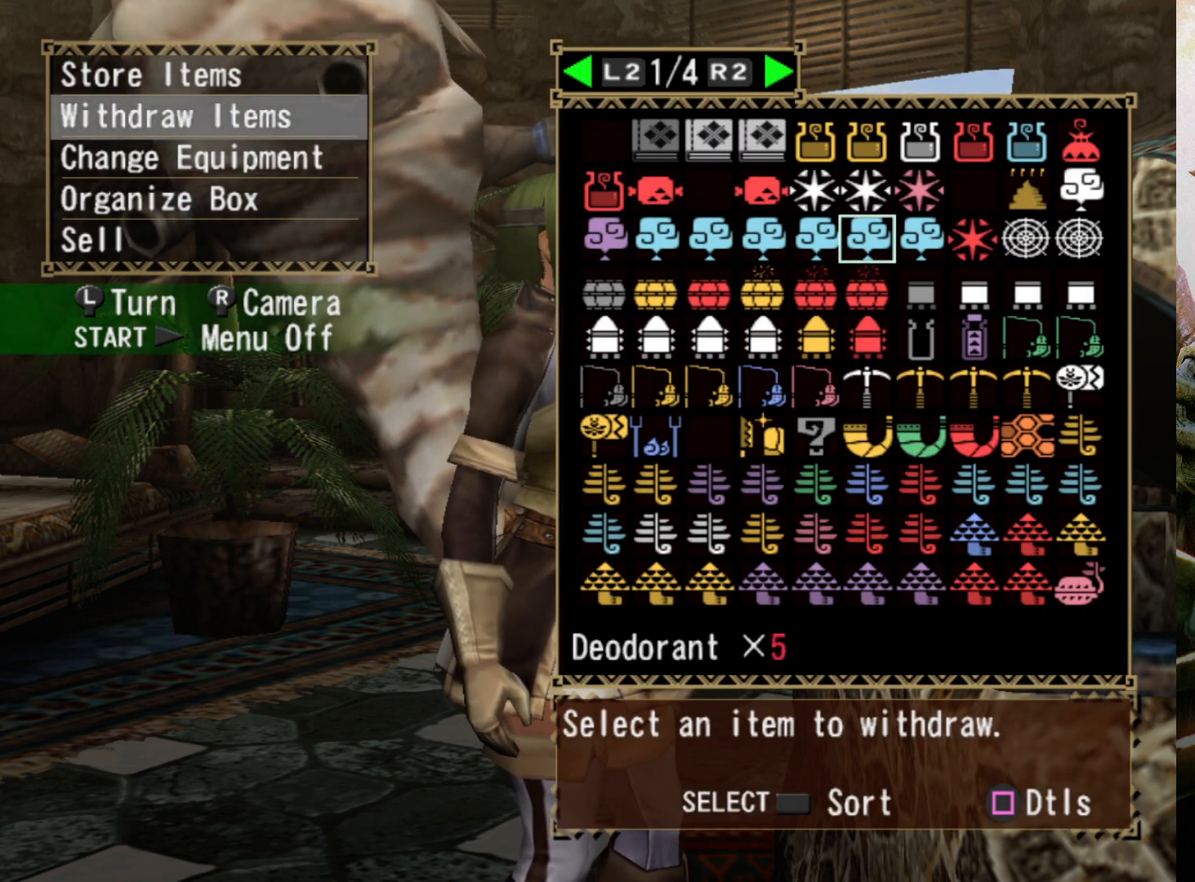
{"buttons": [], "left_stick": "center", "right_stick": "center", "events": [[33, "DPAD_RIGHT", "down"], [133, "DPAD_RIGHT", "up"], [233, "DPAD_RIGHT", "down"], [333, "DPAD_RIGHT", "up"]]}
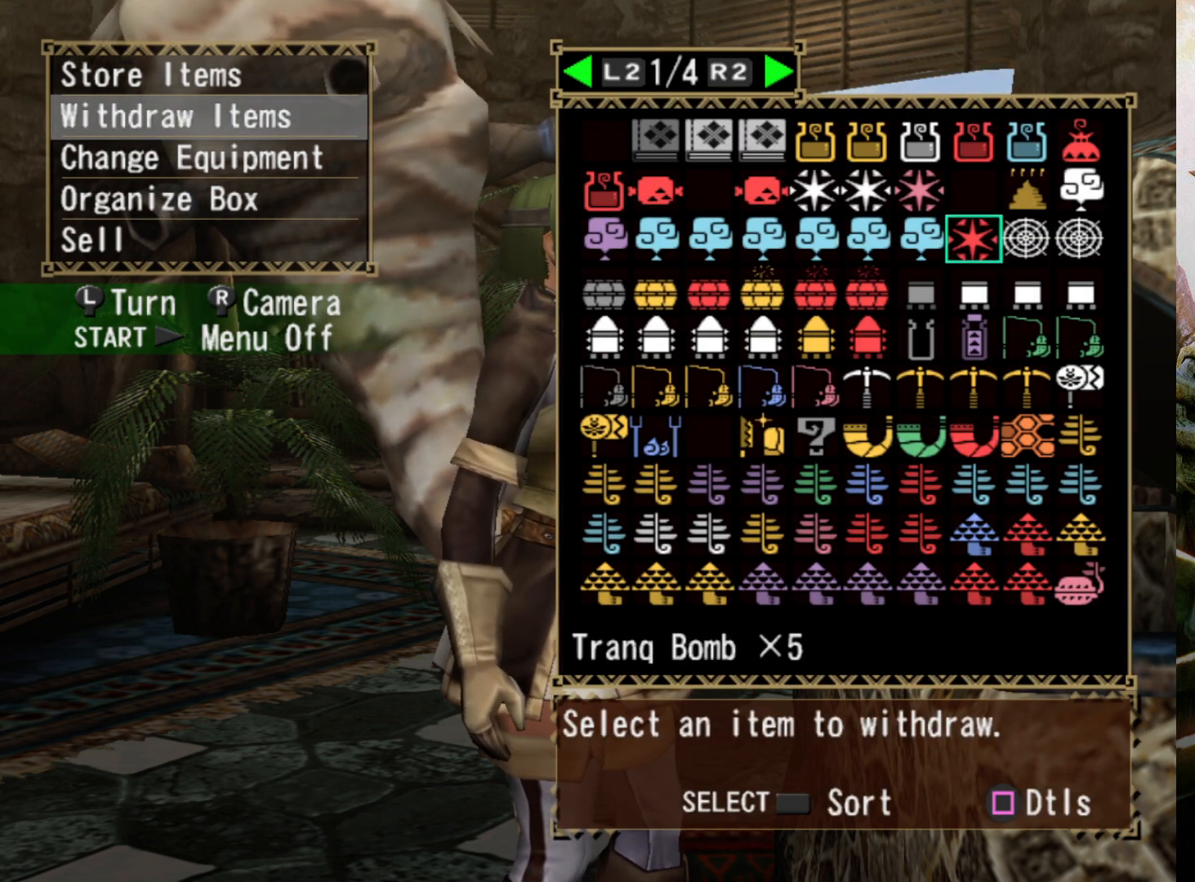
{"buttons": [], "left_stick": "center", "right_stick": "center", "events": [[133, "DPAD_DOWN", "down"], [267, "DPAD_DOWN", "up"], [367, "DPAD_DOWN", "down"], [433, "DPAD_DOWN", "up"]]}
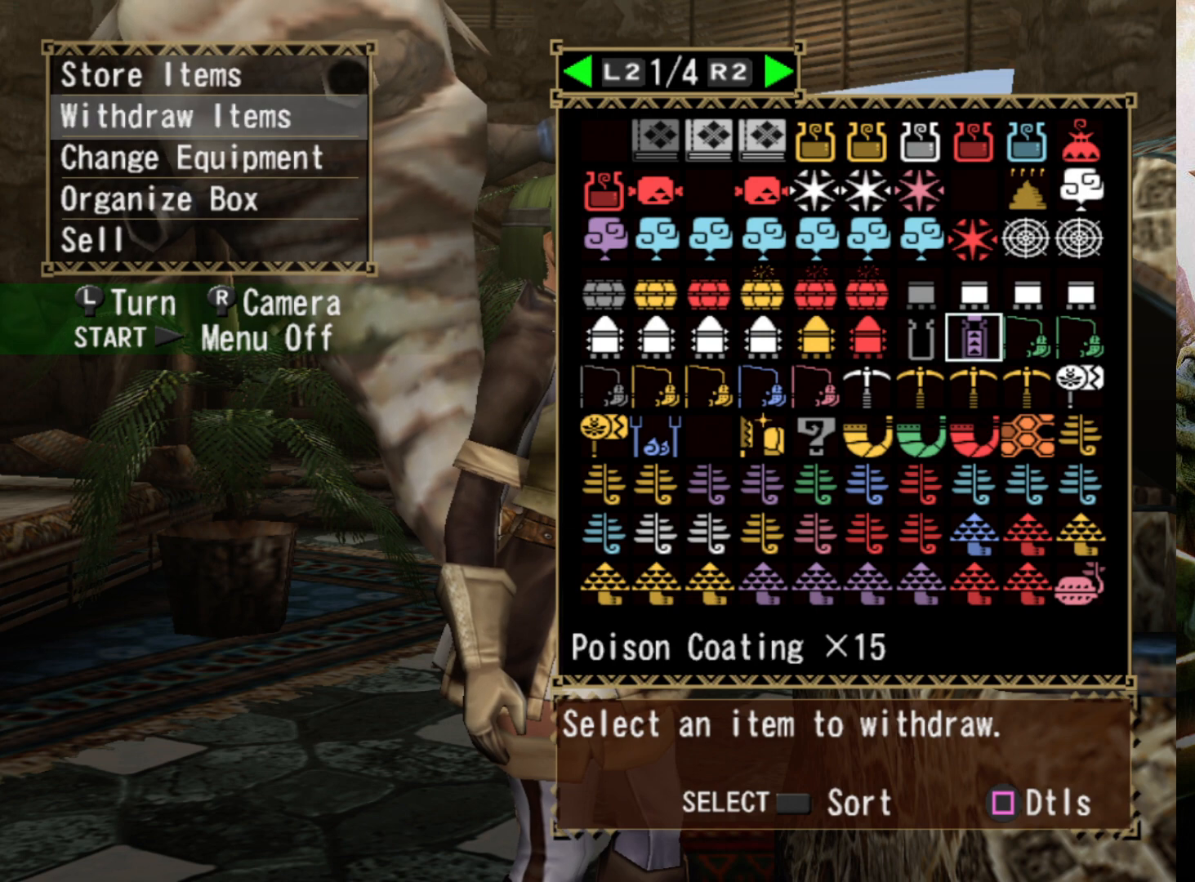
{"buttons": [], "left_stick": "center", "right_stick": "center", "events": [[100, "DPAD_DOWN", "down"], [233, "DPAD_DOWN", "up"]]}
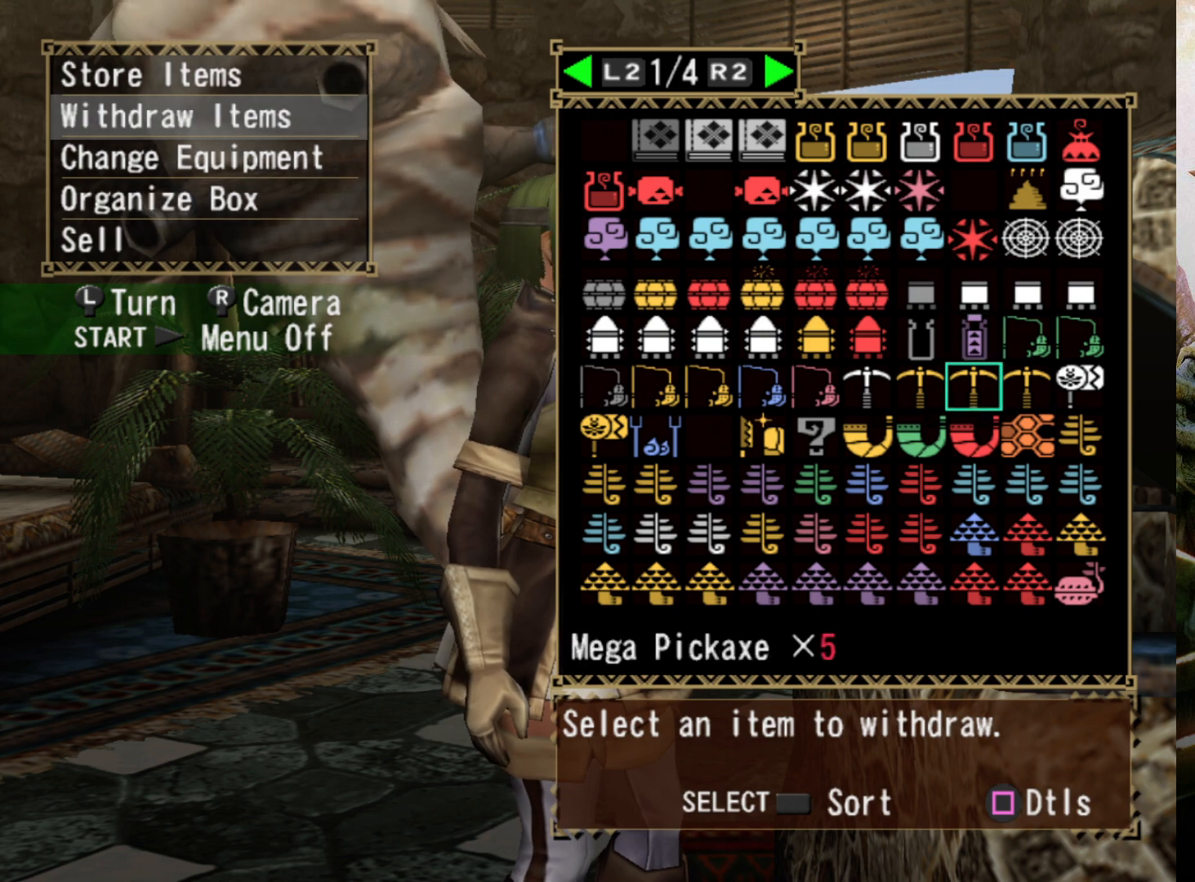
{"buttons": [], "left_stick": "center", "right_stick": "center", "events": [[167, "DPAD_DOWN", "down"], [300, "DPAD_DOWN", "up"], [400, "DPAD_DOWN", "down"], [500, "DPAD_DOWN", "up"]]}
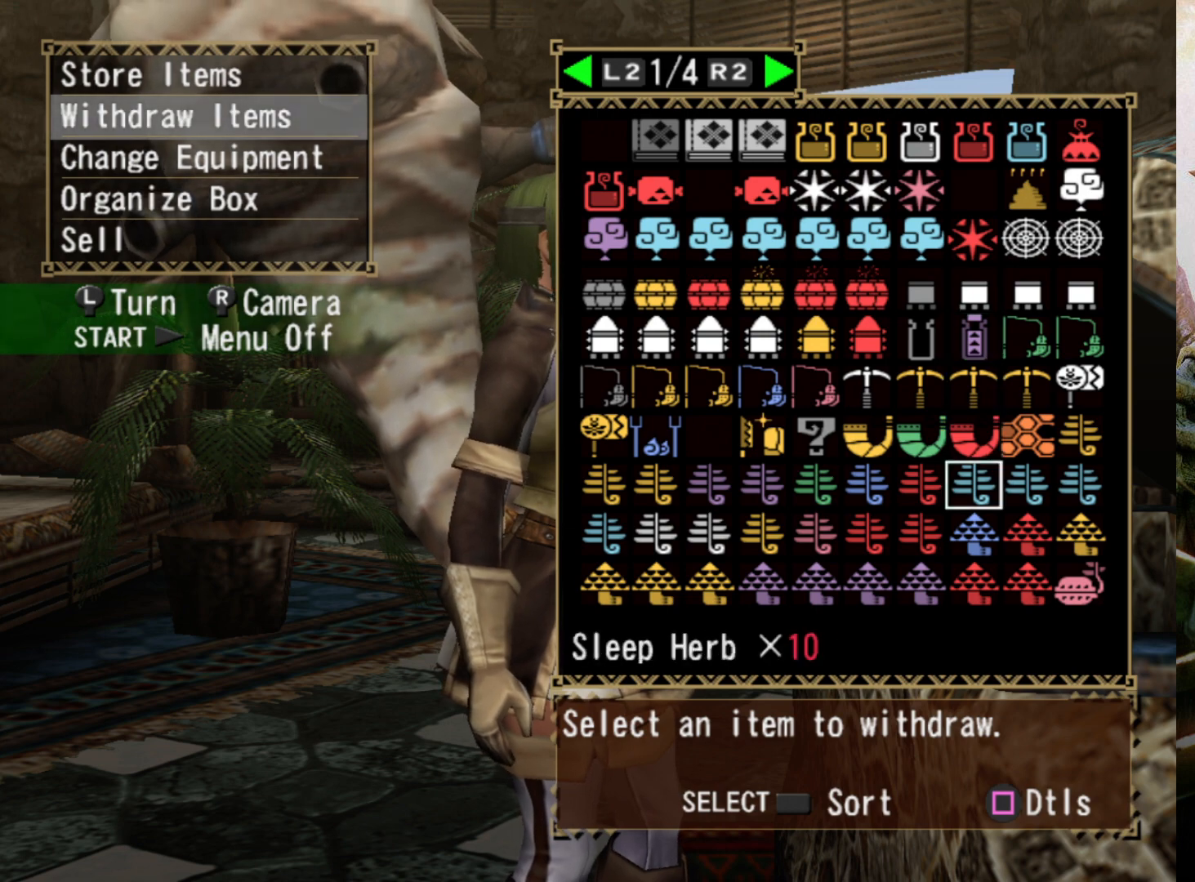
{"buttons": [], "left_stick": "center", "right_stick": "center", "events": [[200, "DPAD_LEFT", "down"], [300, "DPAD_LEFT", "up"], [367, "DPAD_LEFT", "down"], [500, "DPAD_LEFT", "up"]]}
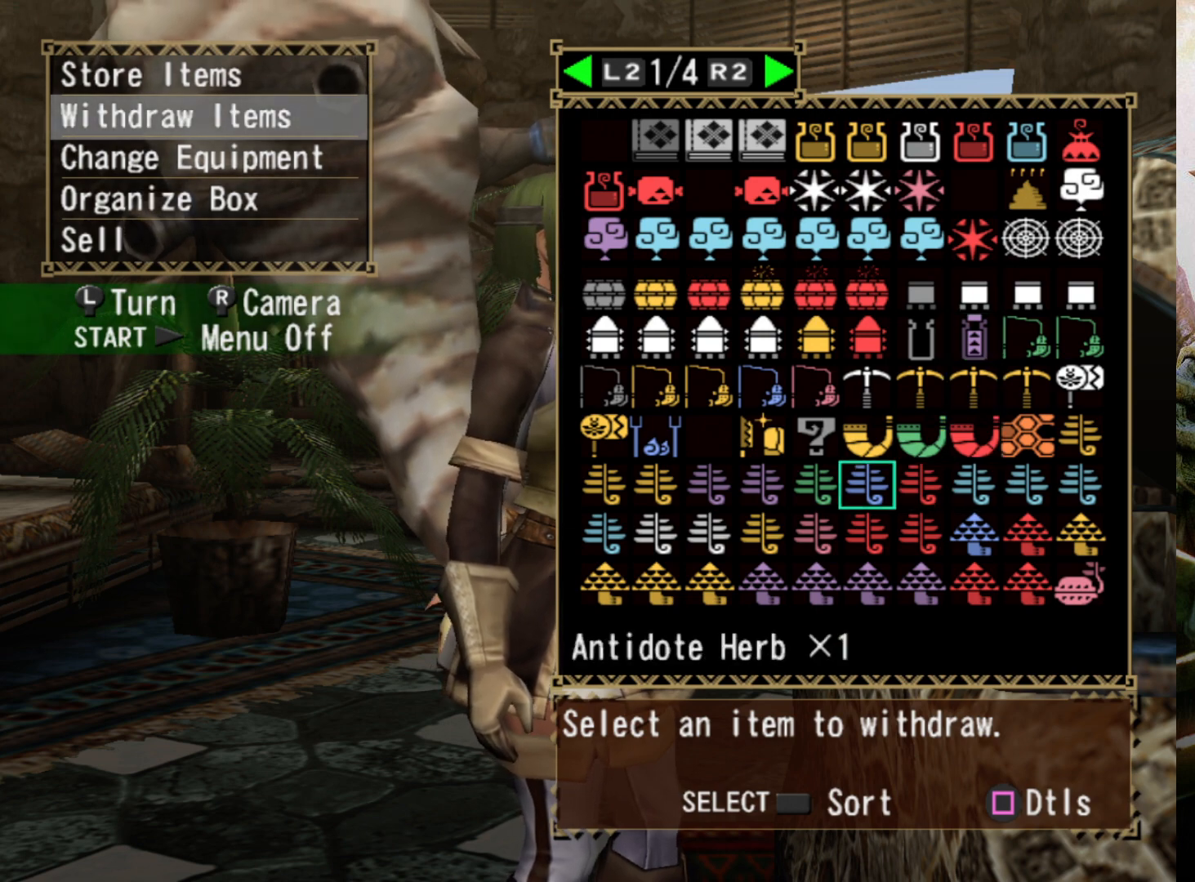
{"buttons": [], "left_stick": "center", "right_stick": "center", "events": [[67, "DPAD_LEFT", "down"], [167, "DPAD_LEFT", "up"]]}
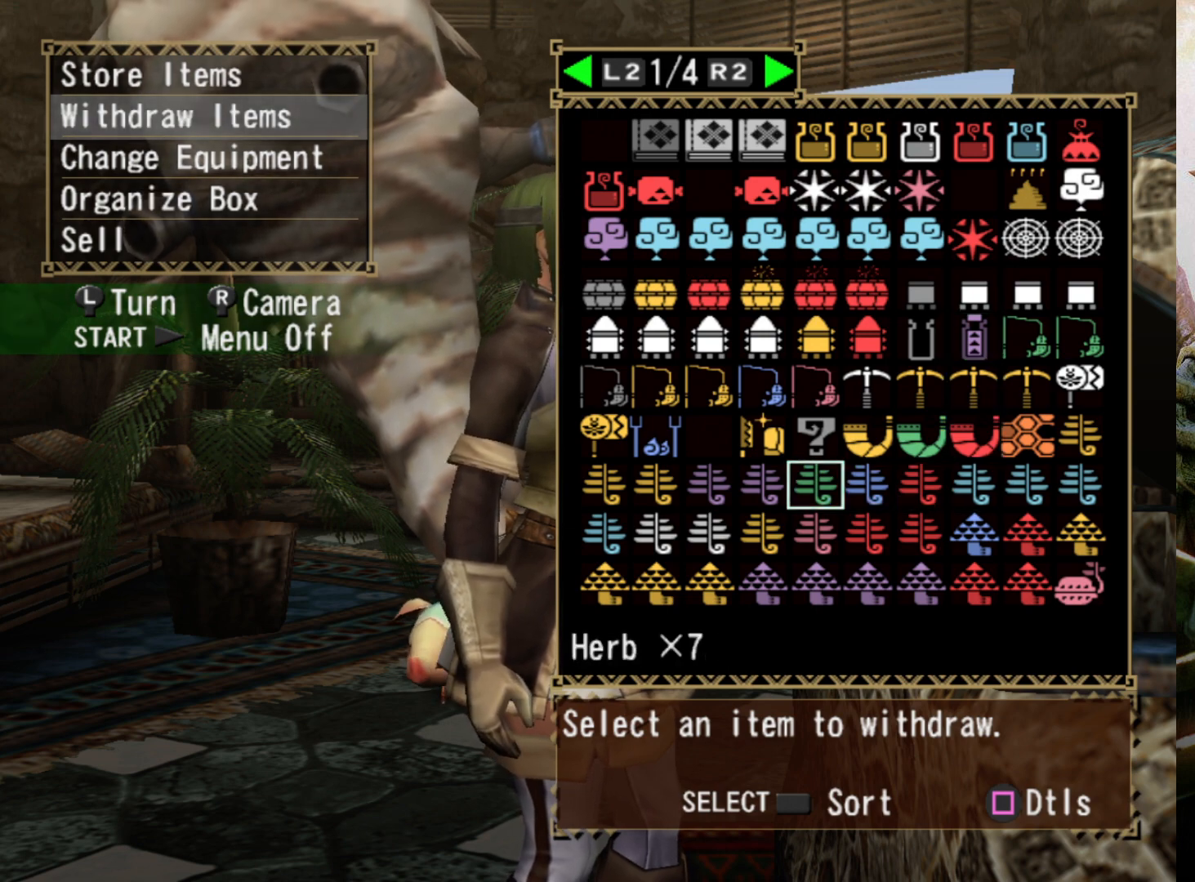
{"buttons": [], "left_stick": "center", "right_stick": "center", "events": [[133, "DPAD_LEFT", "down"], [233, "DPAD_LEFT", "up"], [367, "DPAD_LEFT", "down"], [467, "DPAD_LEFT", "up"]]}
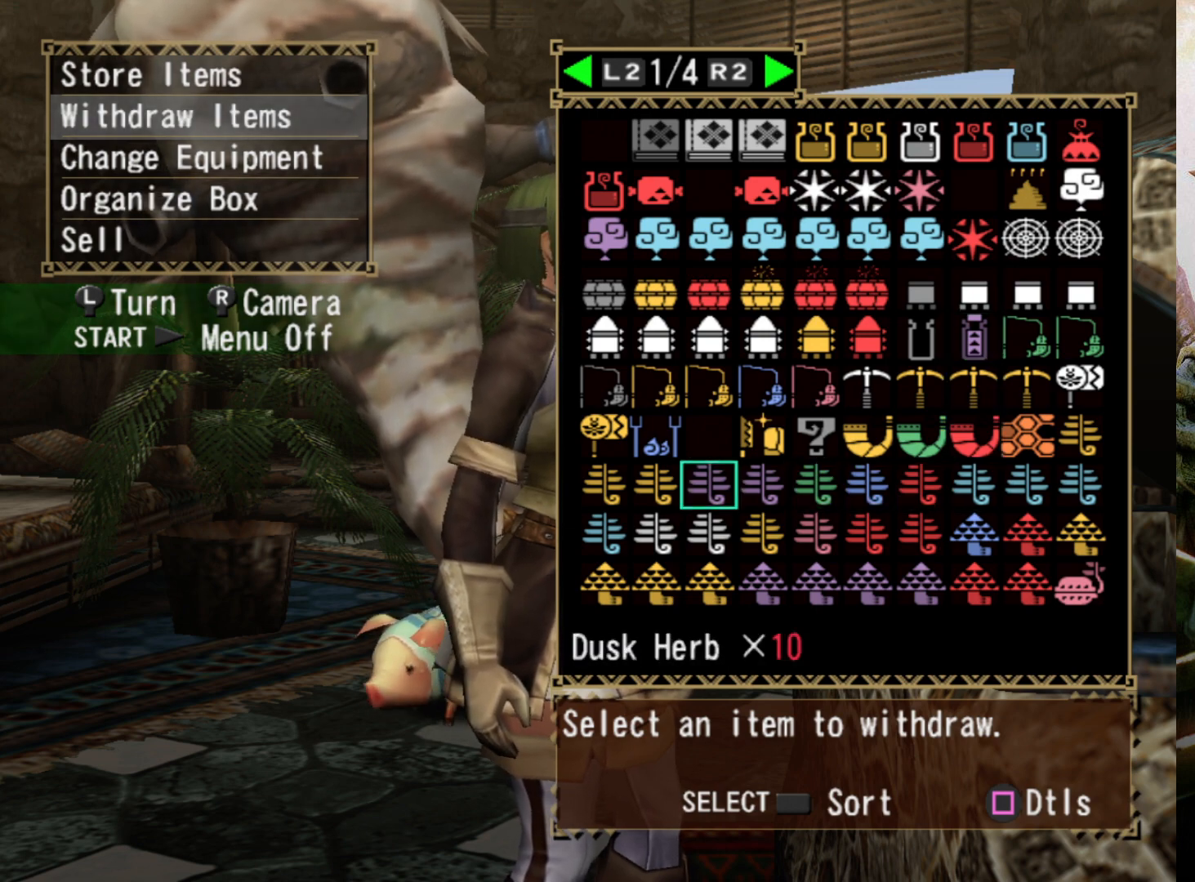
{"buttons": ["DPAD_LEFT"], "left_stick": "center", "right_stick": "center", "events": [[33, "DPAD_LEFT", "down"], [167, "DPAD_LEFT", "up"], [400, "DPAD_LEFT", "down"]]}
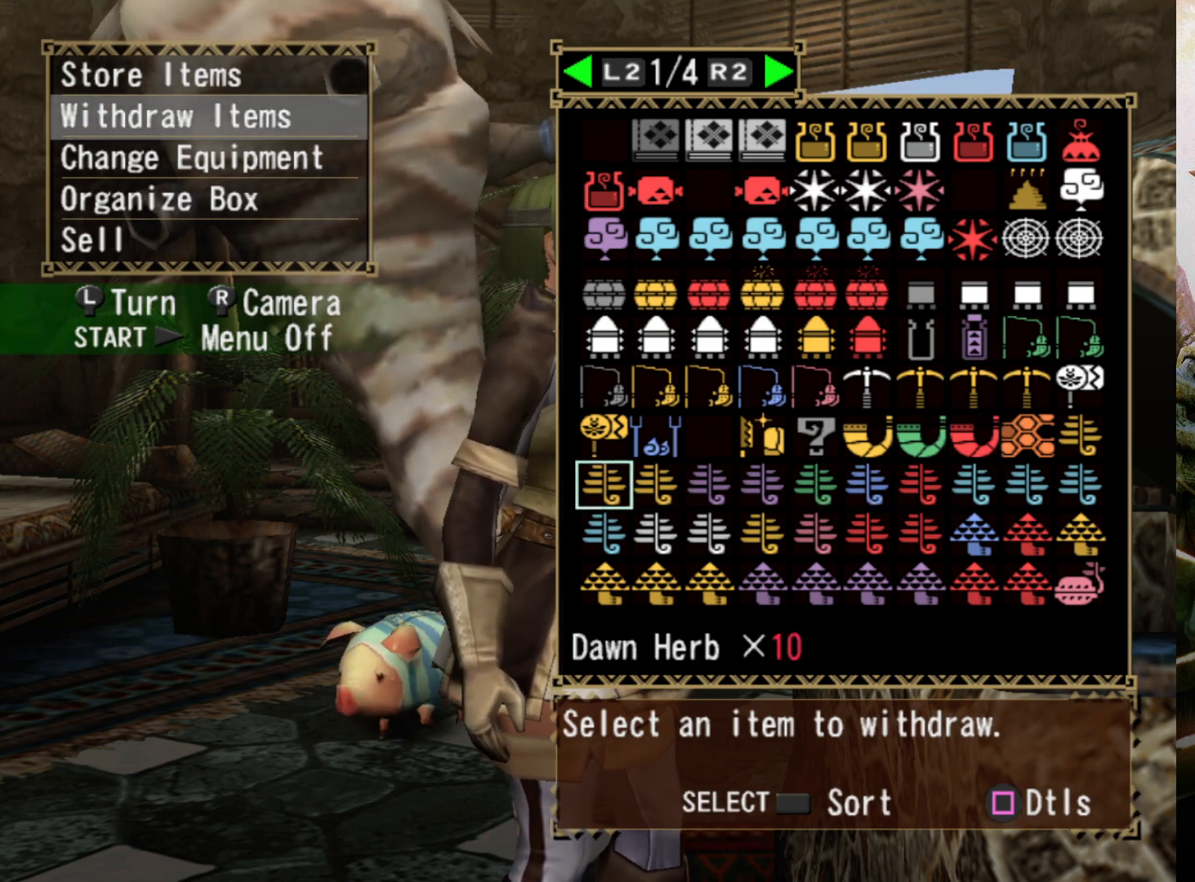
{"buttons": ["CIRCLE"], "left_stick": "center", "right_stick": "center", "events": [[33, "DPAD_LEFT", "up"], [500, "CIRCLE", "down"]]}
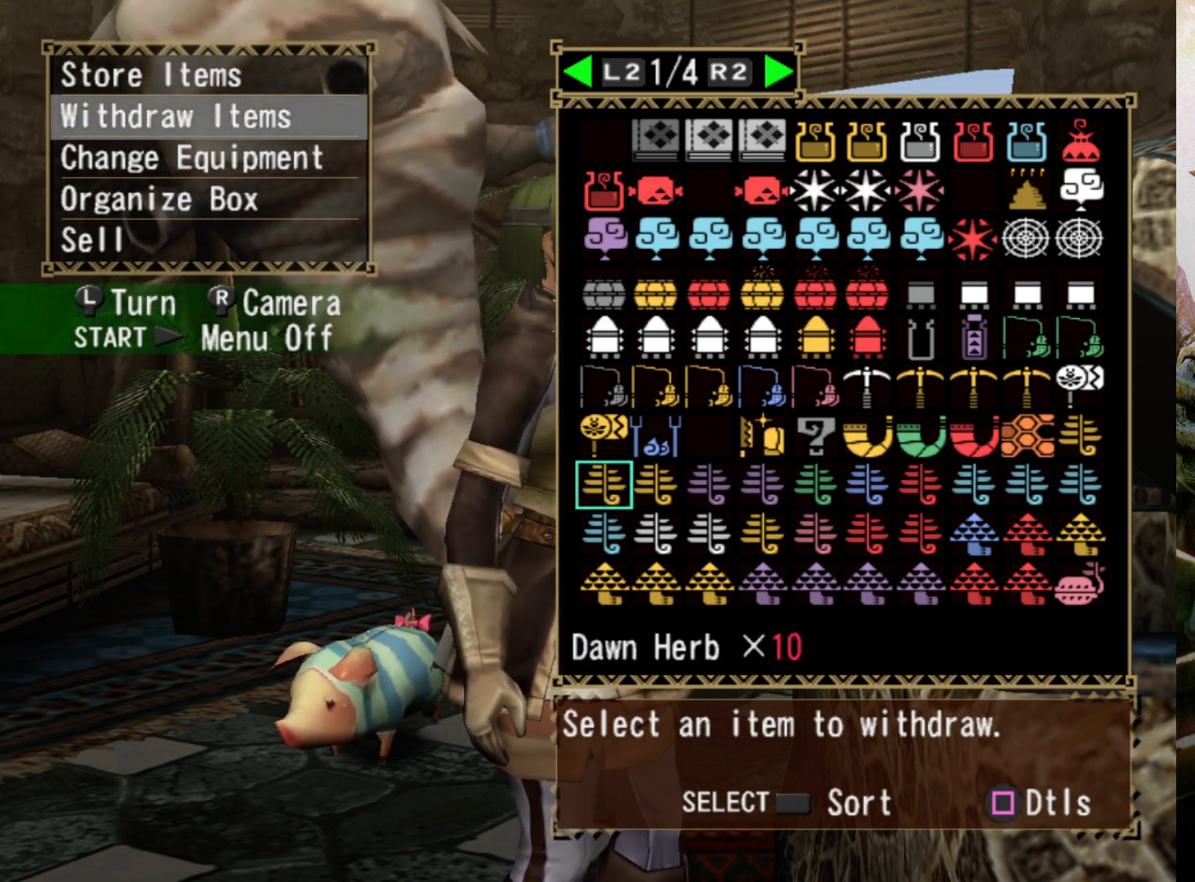
{"buttons": ["DPAD_RIGHT"], "left_stick": "center", "right_stick": "center", "events": [[133, "CIRCLE", "up"], [267, "CIRCLE", "down"], [333, "CIRCLE", "up"], [433, "DPAD_RIGHT", "down"]]}
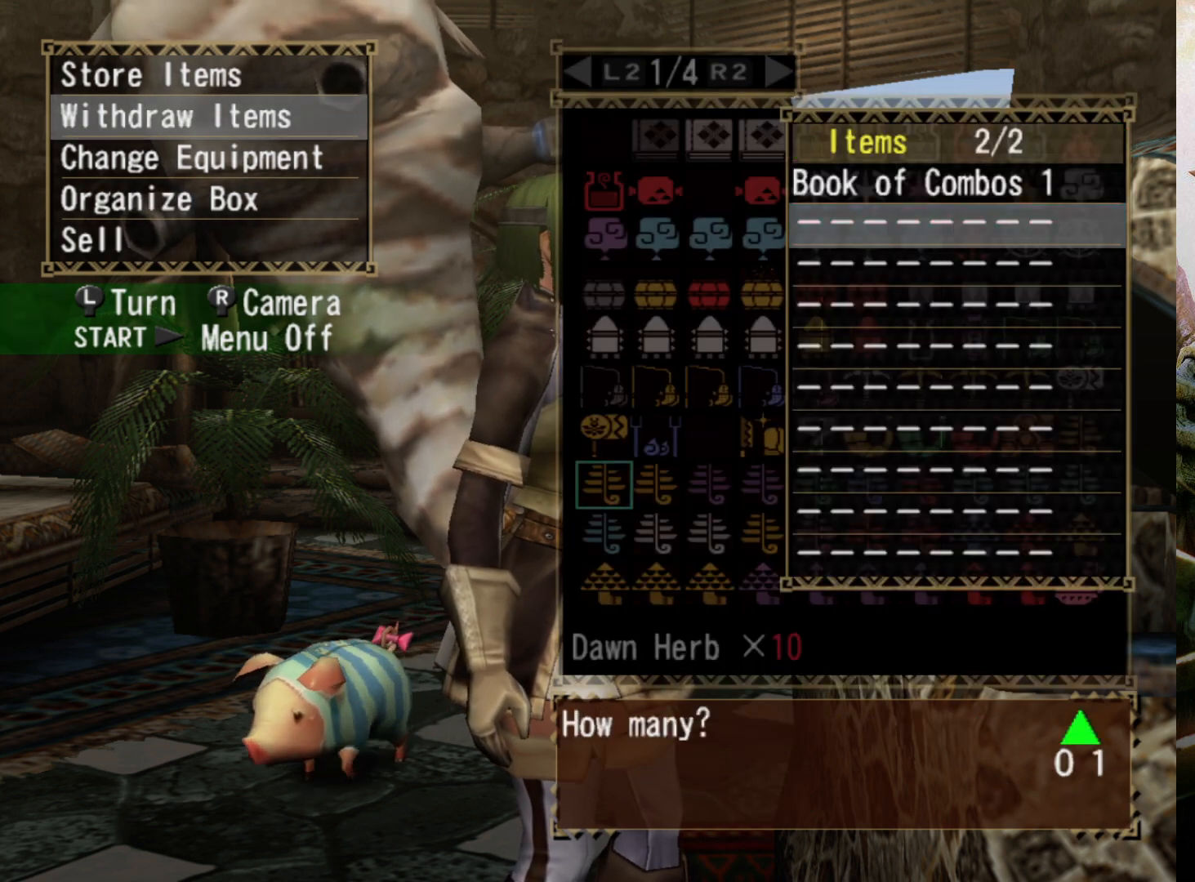
{"buttons": ["CIRCLE"], "left_stick": "center", "right_stick": "center", "events": [[133, "DPAD_RIGHT", "up"], [167, "CIRCLE", "down"], [300, "CIRCLE", "up"], [467, "CIRCLE", "down"]]}
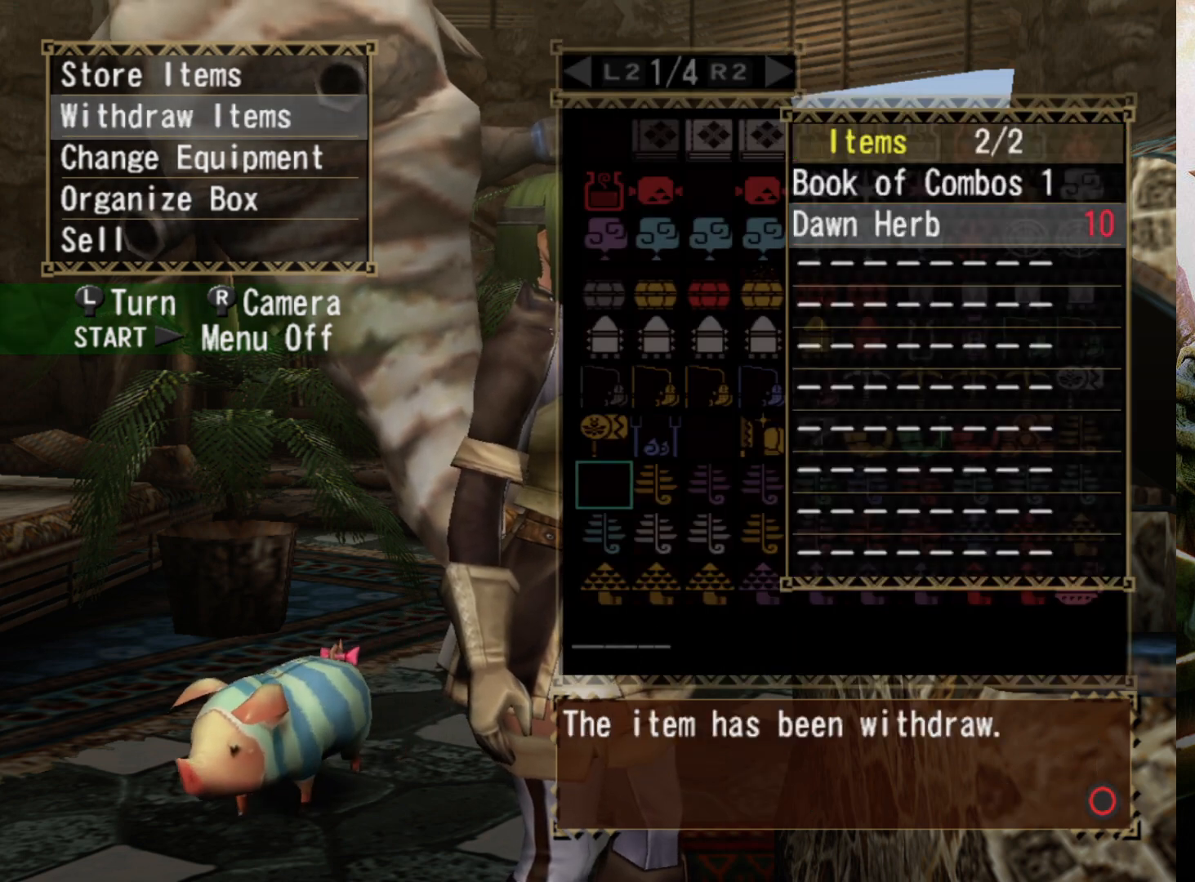
{"buttons": [], "left_stick": "center", "right_stick": "center", "events": [[100, "CIRCLE", "up"]]}